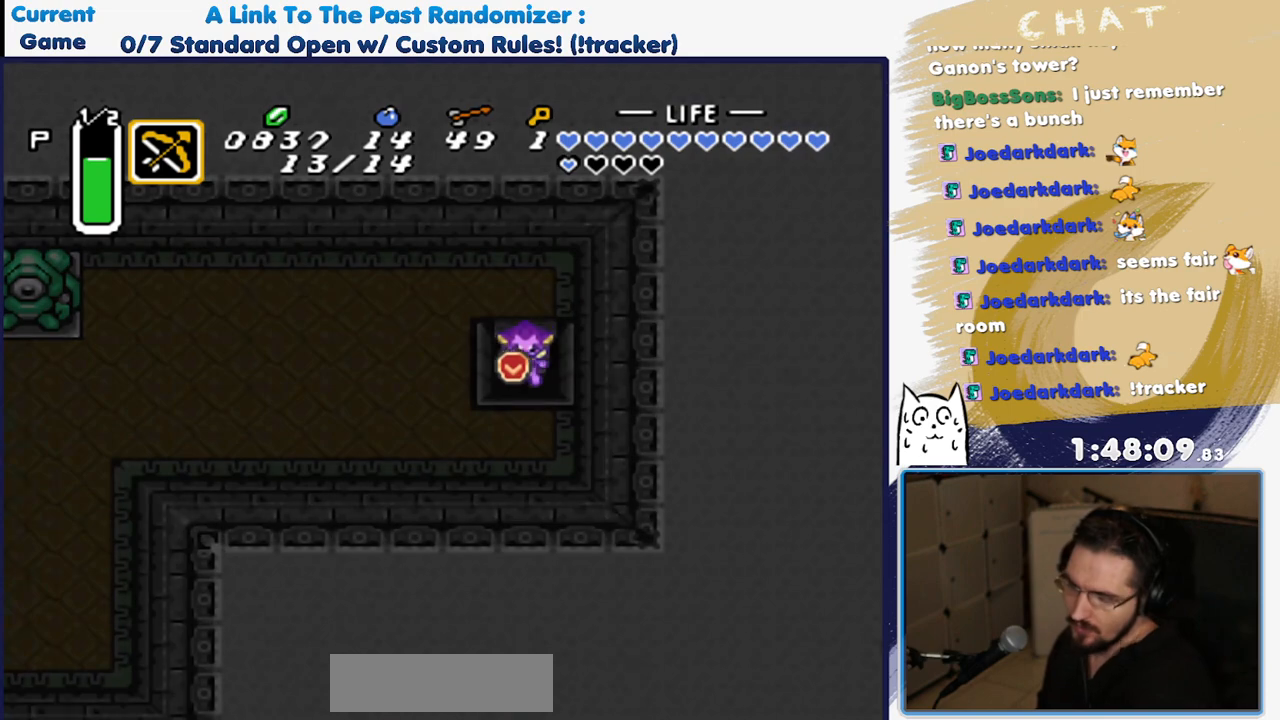
Gameplay with a controller (Nintendo layout); each line is a JSON object with the inputs held at the frame after it. "events" lists button and stick changes between this image and that frame as [ms after this image, input, new state], when the widget could be followed in between. Not read: L3 R3.
{"buttons": [], "events": [[333, "DPAD_DOWN", "up"]]}
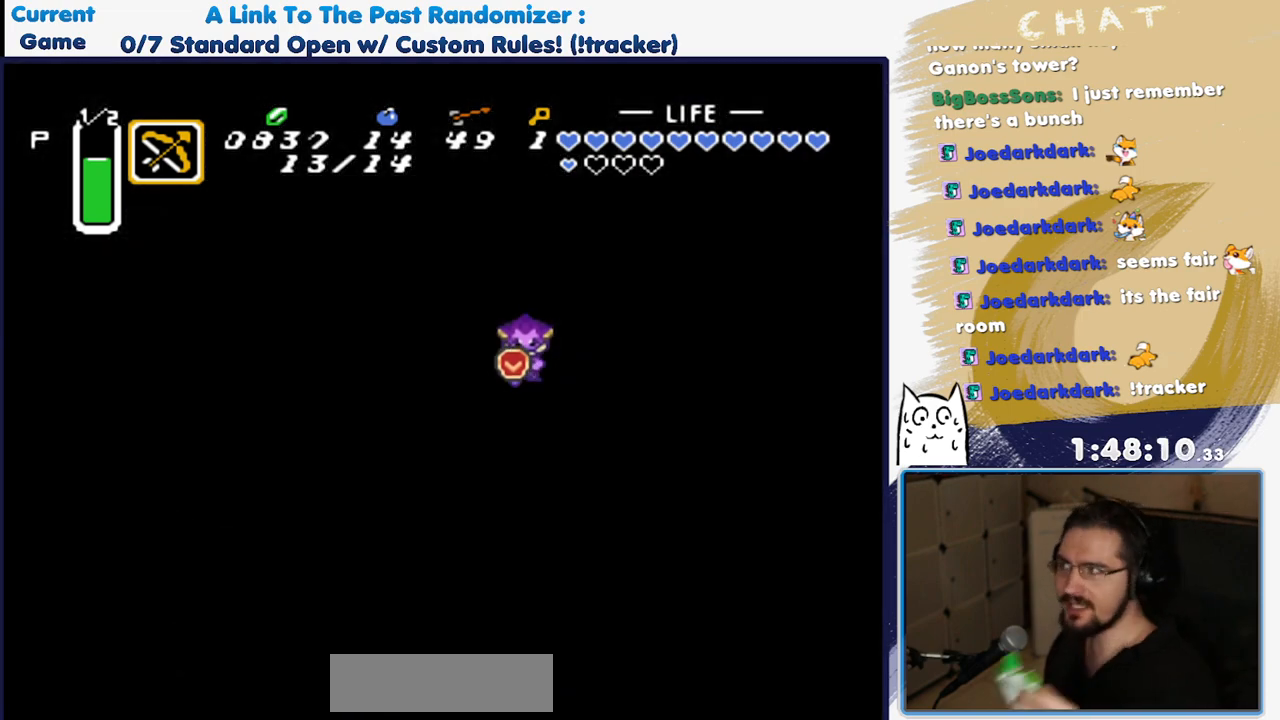
{"buttons": [], "events": []}
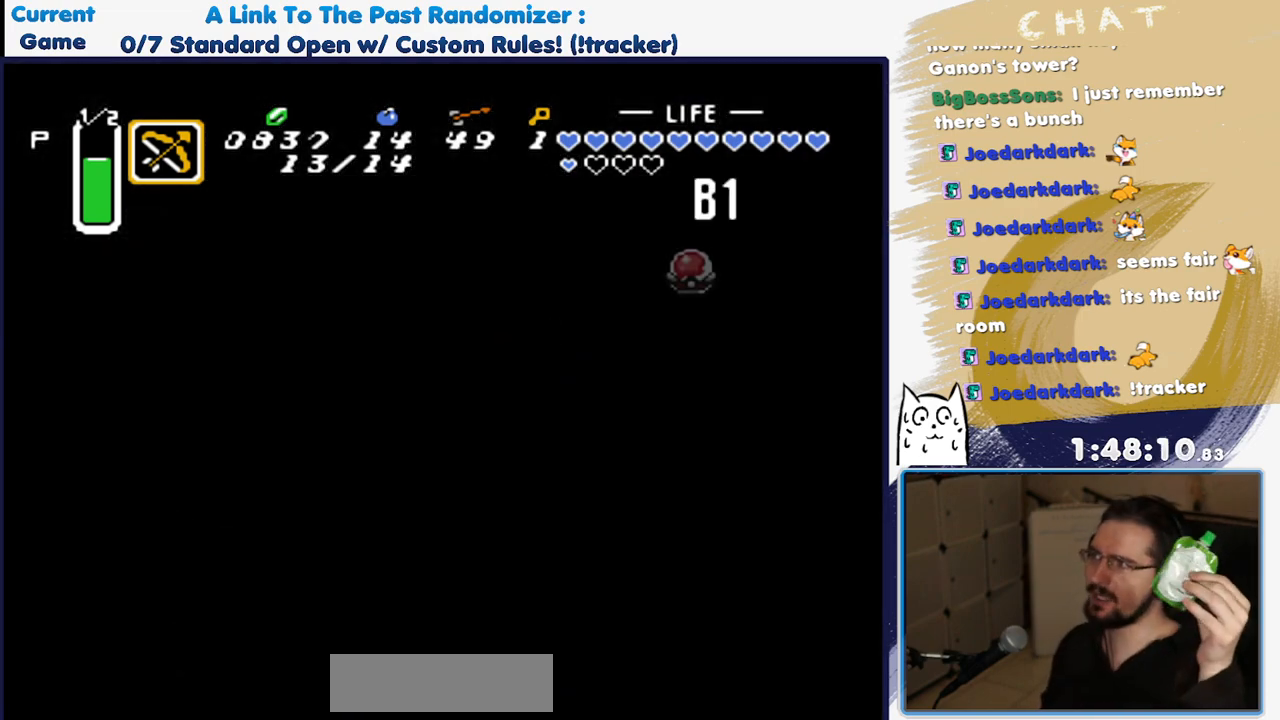
{"buttons": [], "events": []}
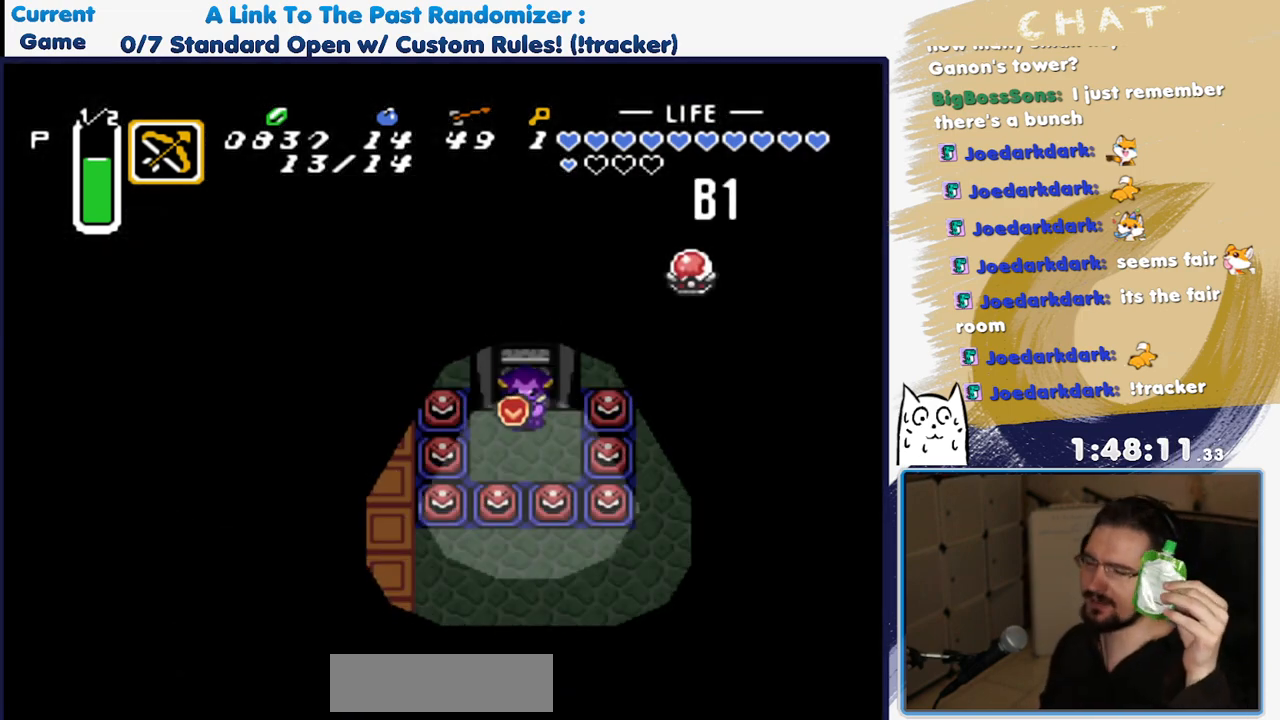
{"buttons": [], "events": []}
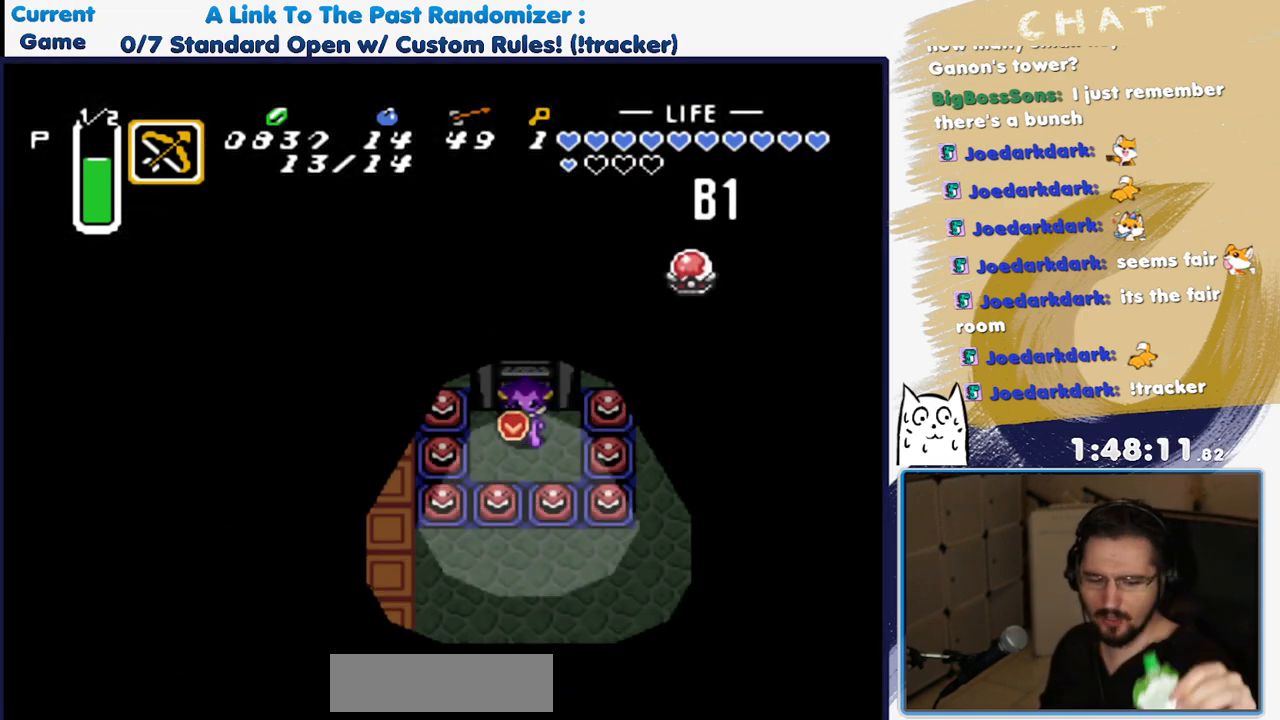
{"buttons": [], "events": []}
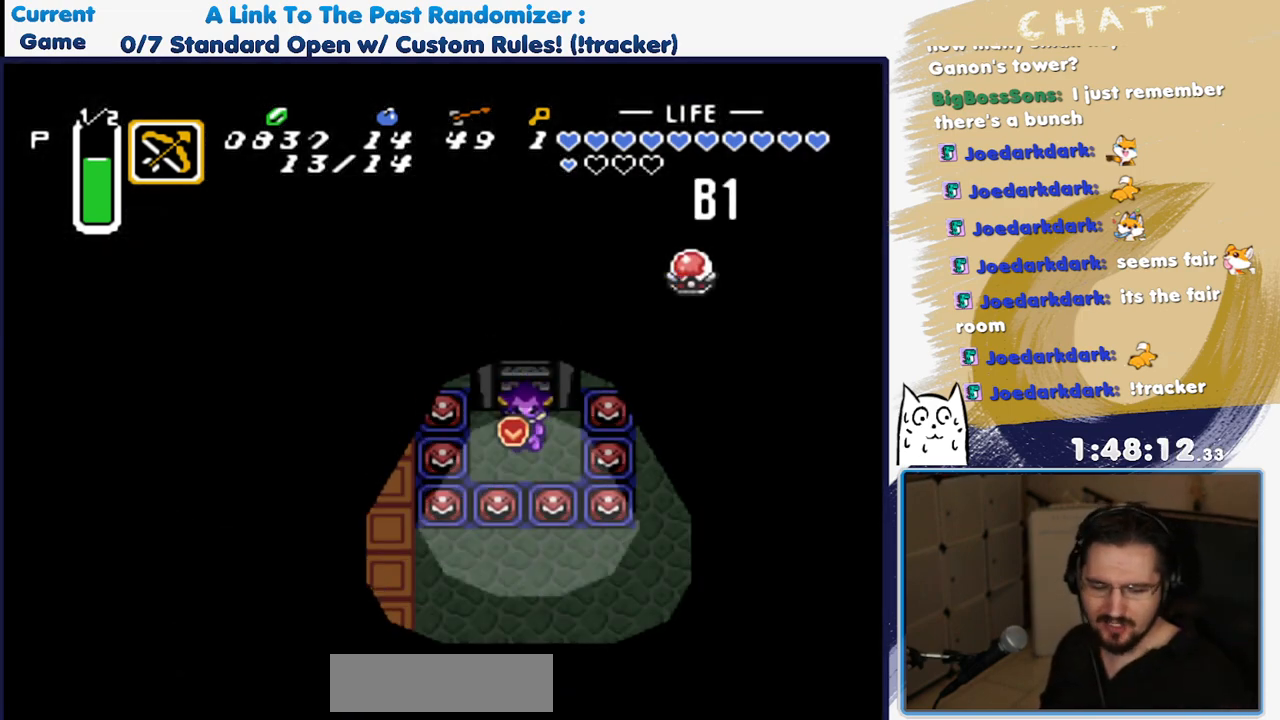
{"buttons": [], "events": [[250, "DPAD_DOWN", "down"], [367, "DPAD_DOWN", "up"]]}
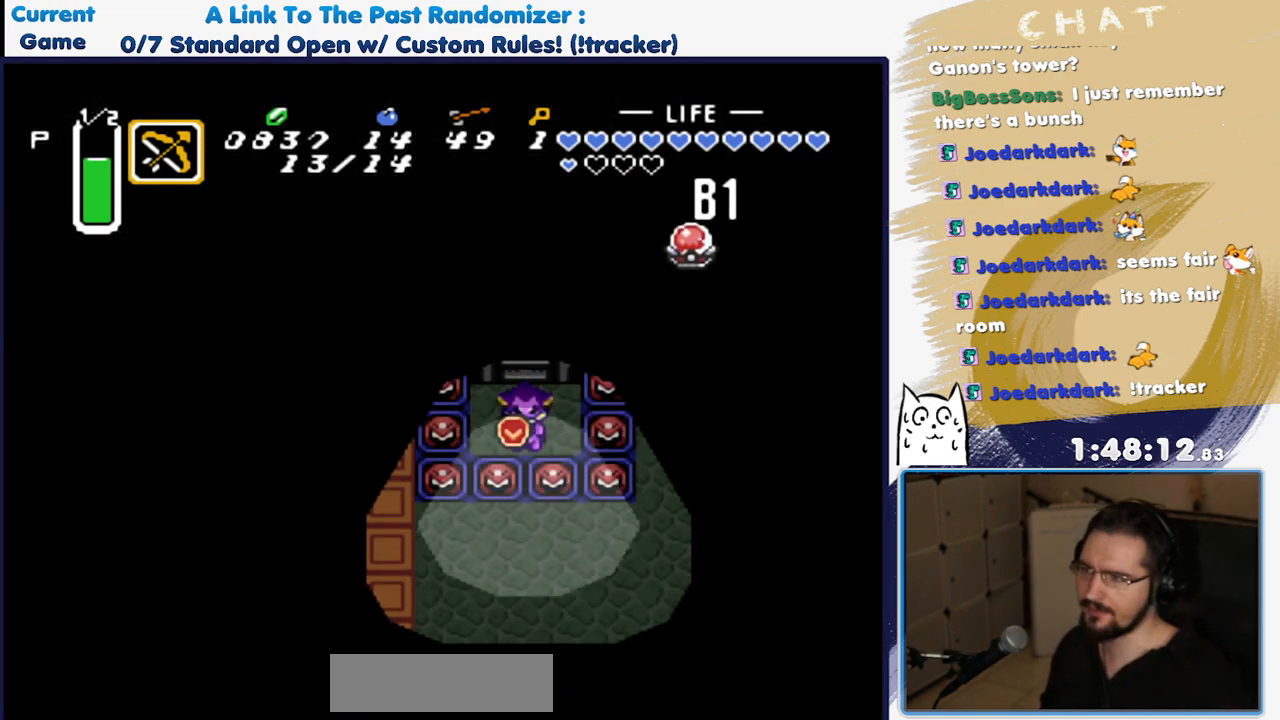
{"buttons": ["L1"], "events": [[433, "L1", "down"]]}
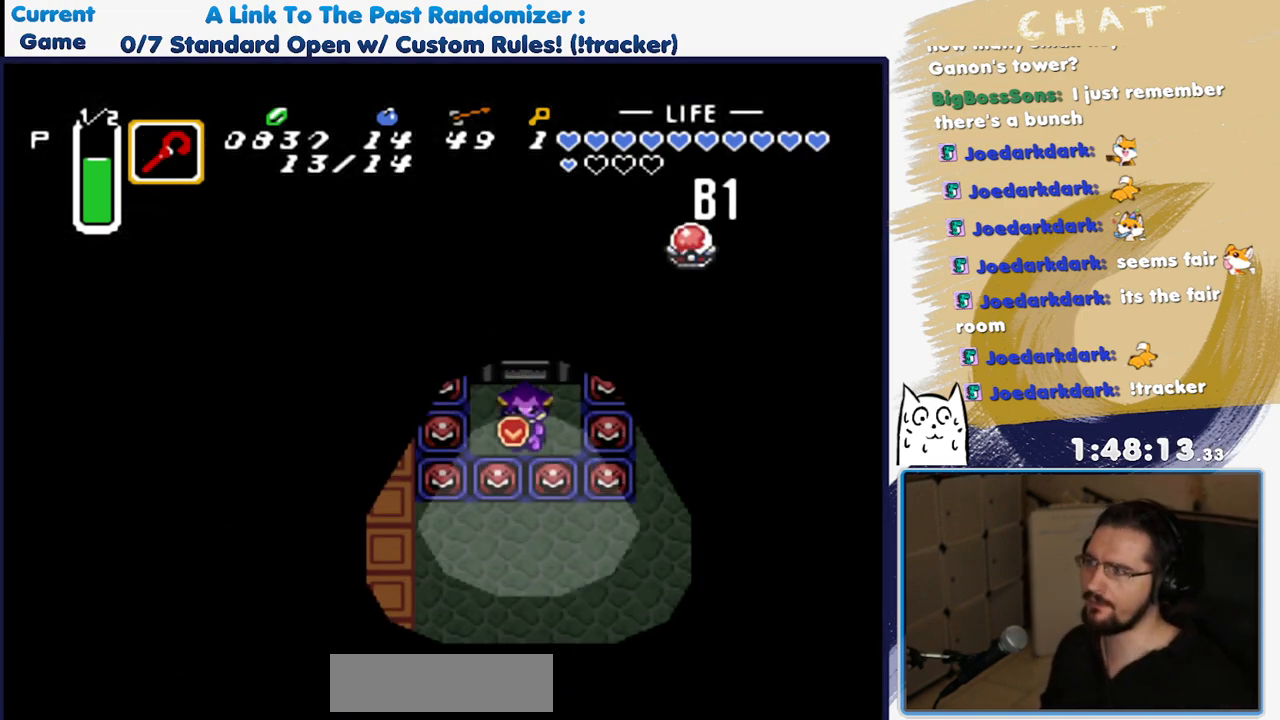
{"buttons": [], "events": [[83, "L1", "up"], [250, "L1", "down"], [350, "L1", "up"]]}
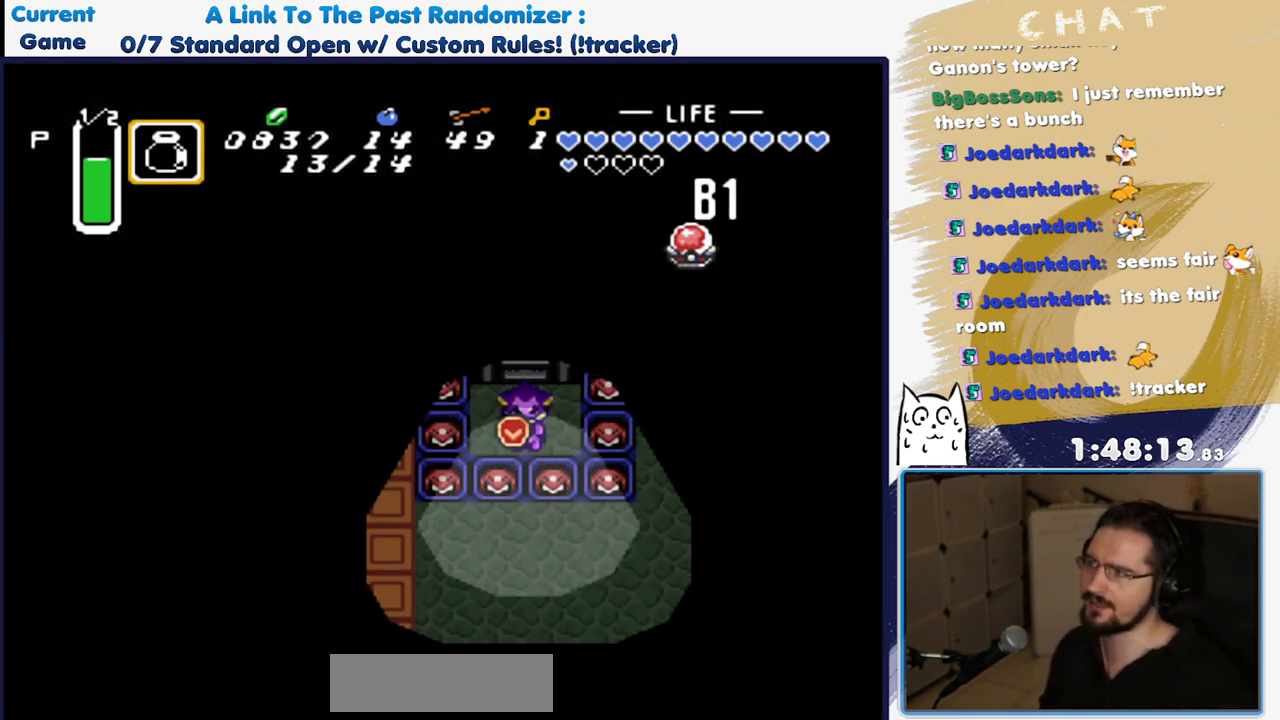
{"buttons": [], "events": [[17, "L1", "down"], [150, "L1", "up"], [317, "DPAD_RIGHT", "down"], [350, "L1", "down"], [450, "DPAD_RIGHT", "up"], [467, "L1", "up"]]}
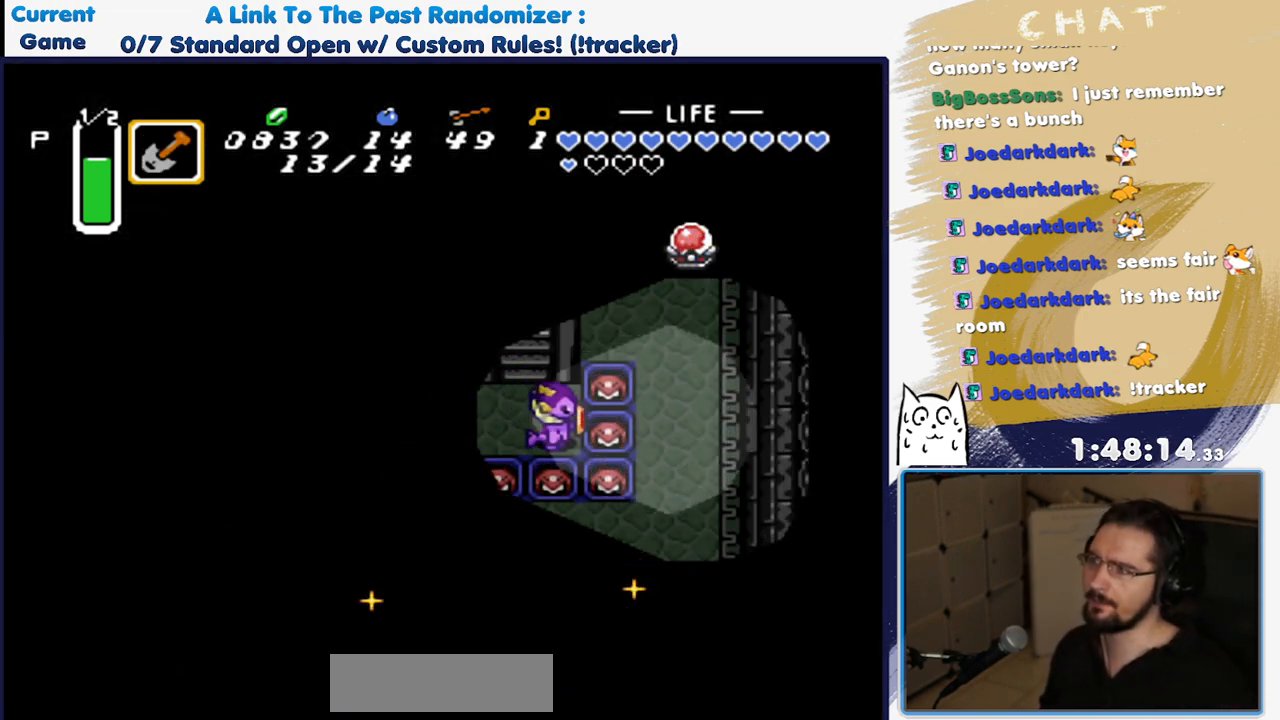
{"buttons": [], "events": [[183, "L1", "down"], [300, "L1", "up"]]}
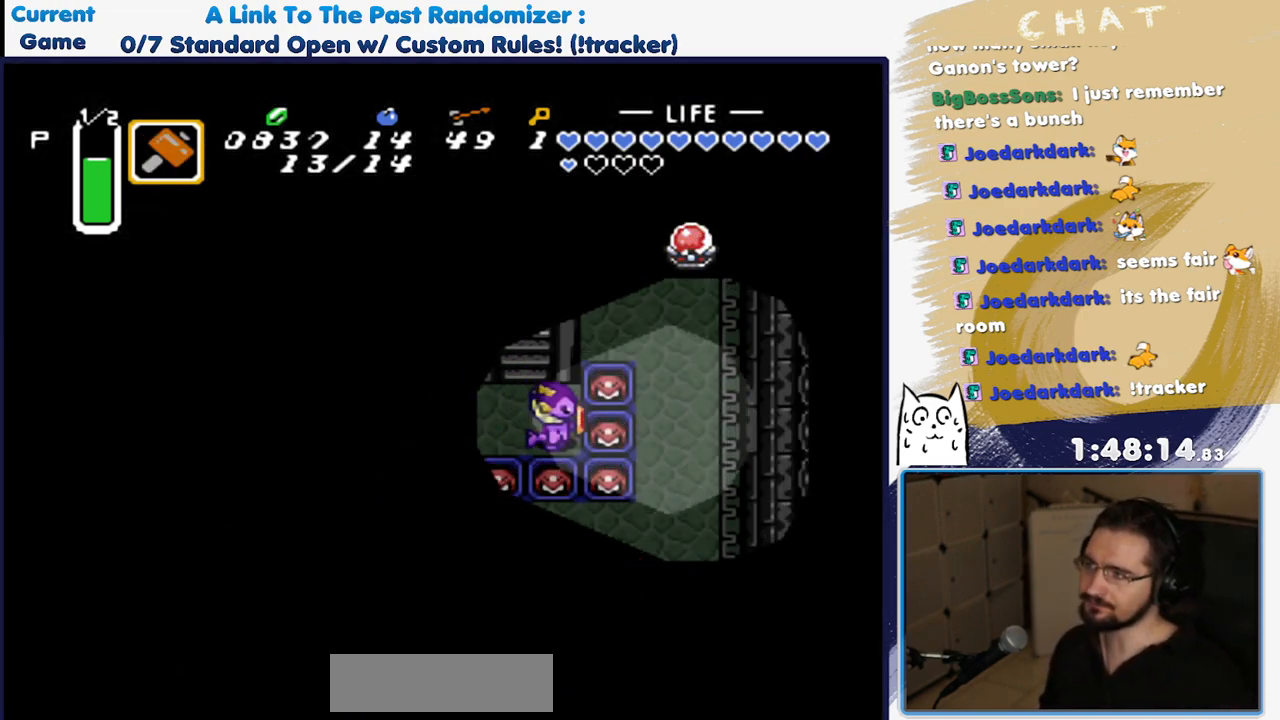
{"buttons": ["DPAD_RIGHT"], "events": [[150, "Y", "down"], [283, "Y", "up"], [500, "DPAD_RIGHT", "down"]]}
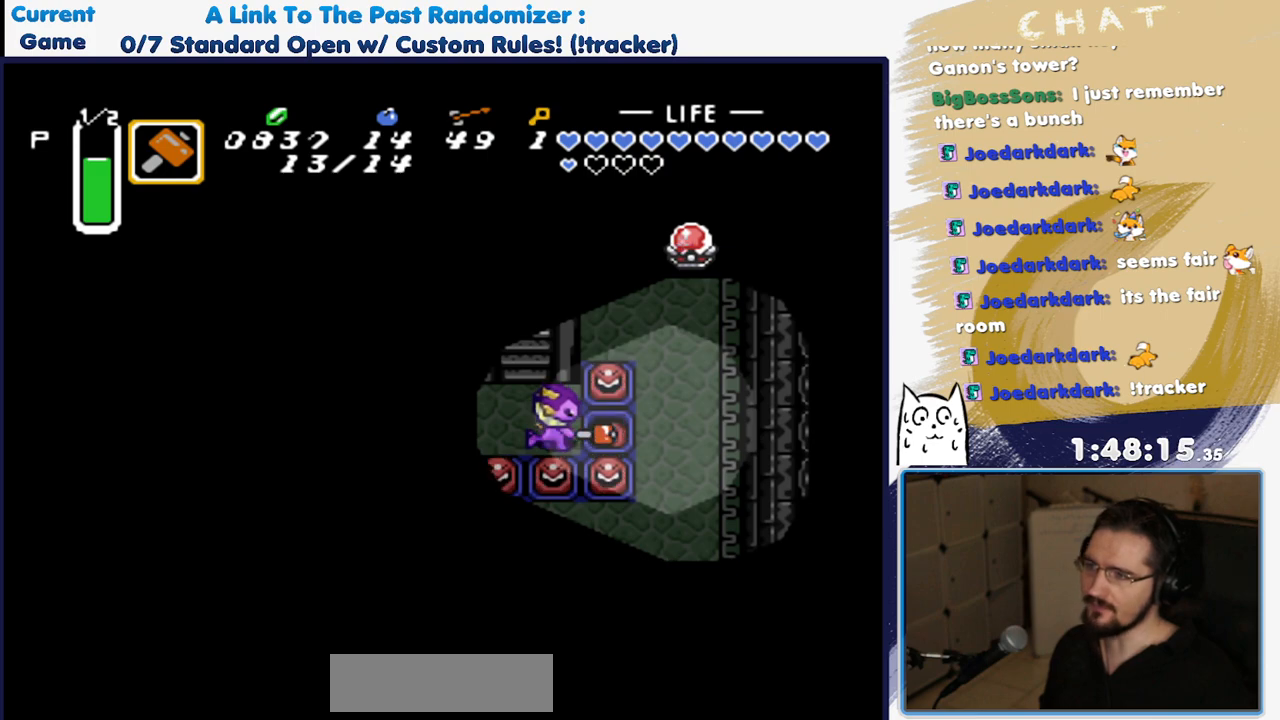
{"buttons": ["DPAD_UP"], "events": [[317, "DPAD_UP", "down"], [383, "DPAD_RIGHT", "up"]]}
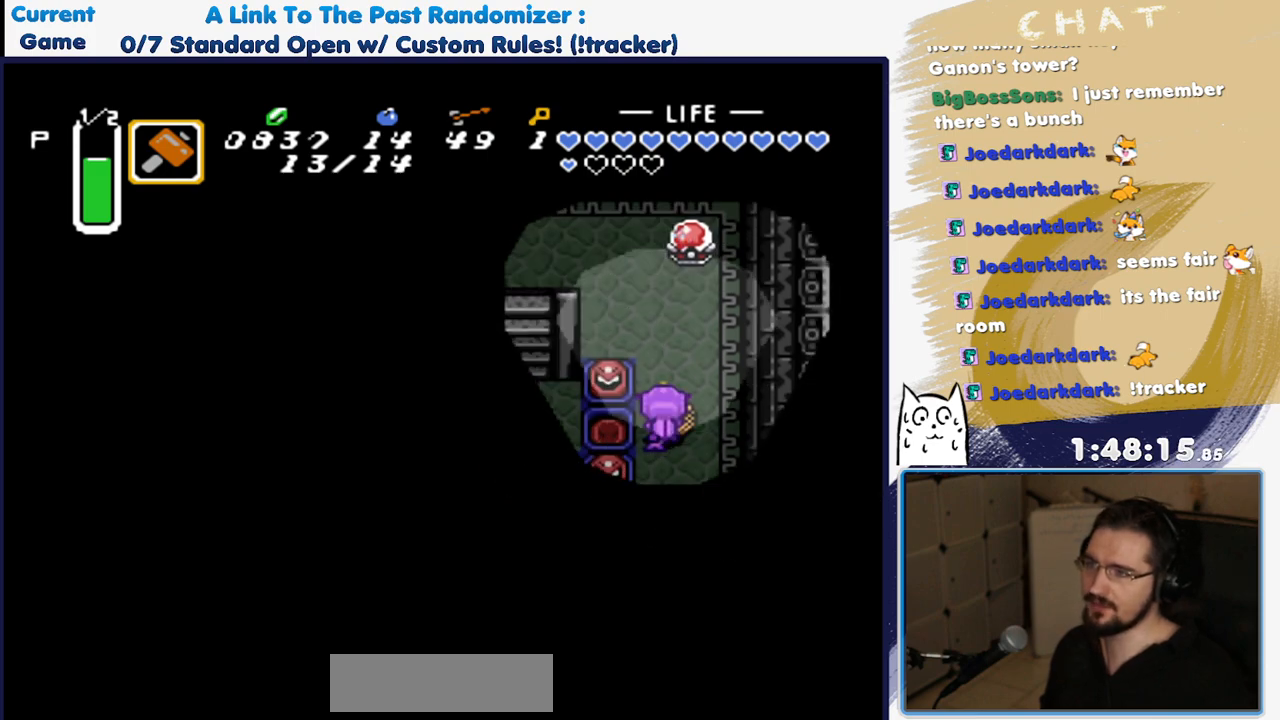
{"buttons": ["DPAD_UP", "DPAD_LEFT"], "events": [[283, "DPAD_LEFT", "down"]]}
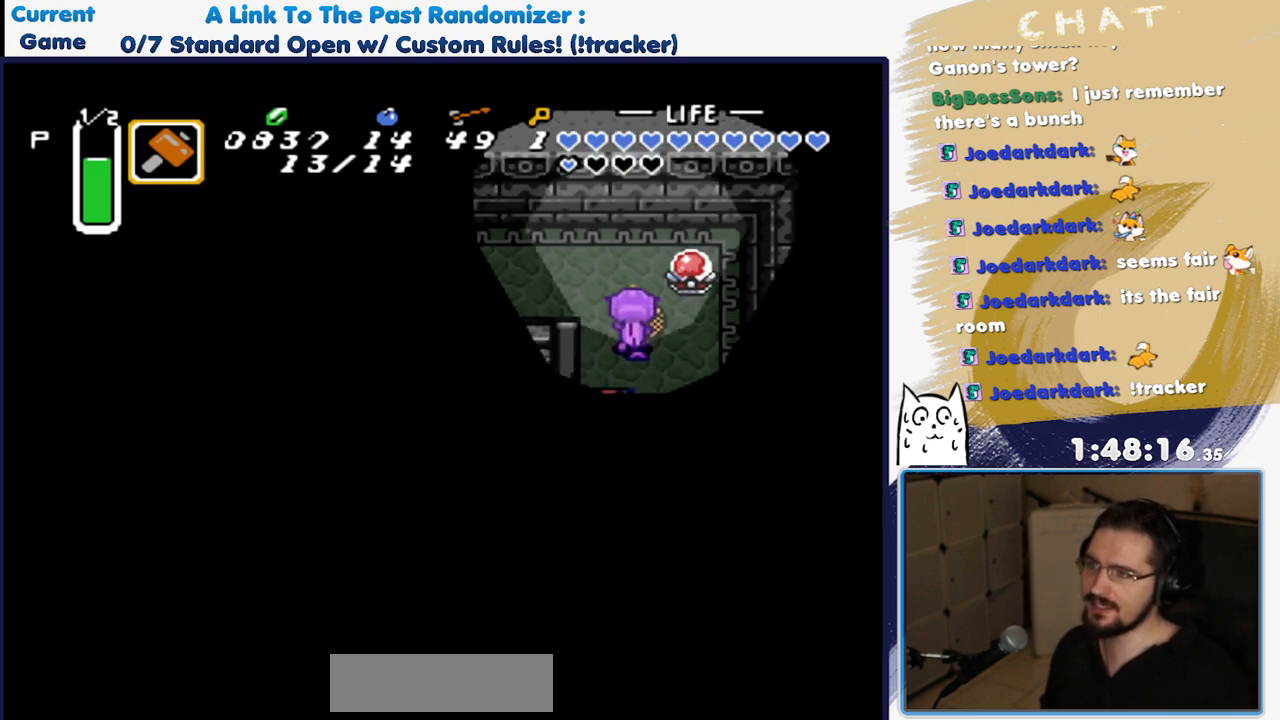
{"buttons": ["R1", "DPAD_LEFT"], "events": [[233, "DPAD_UP", "up"], [400, "R1", "down"]]}